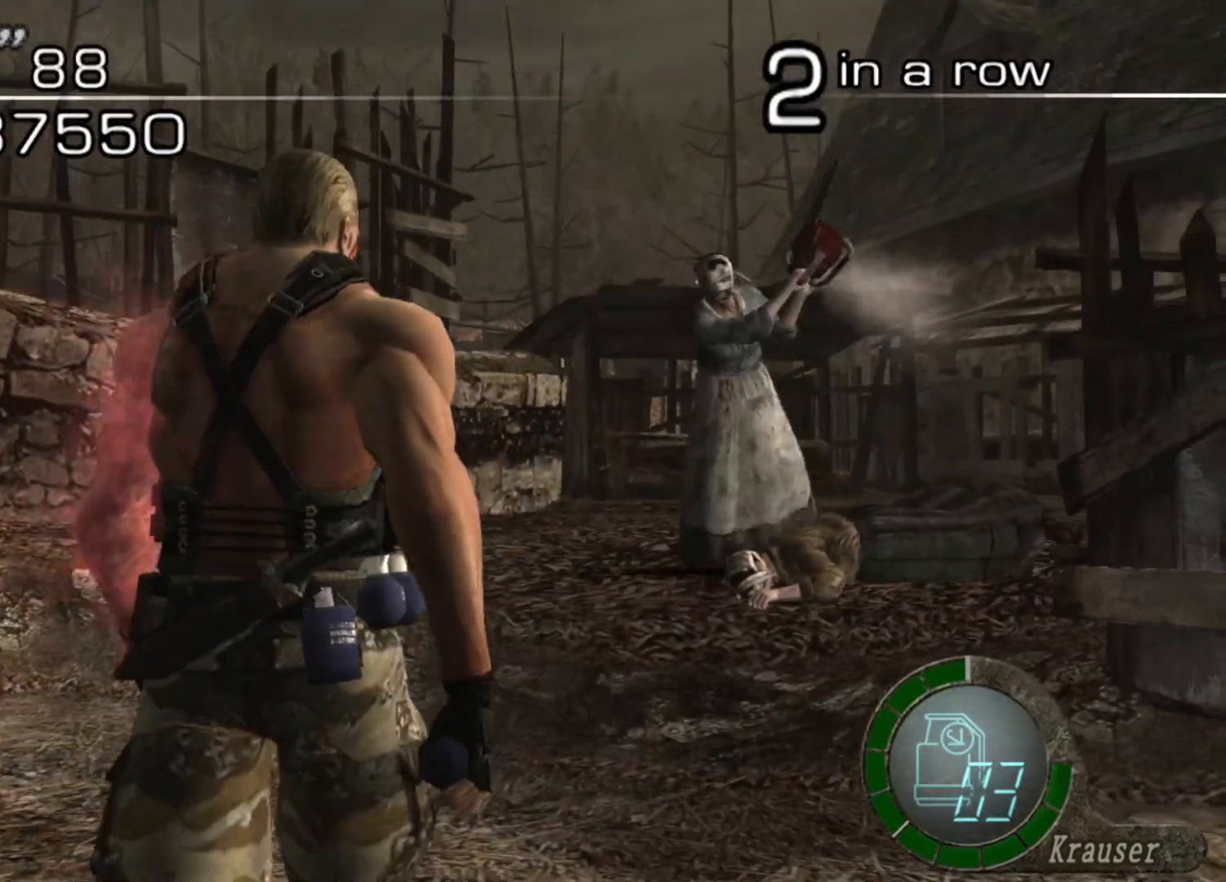
Gameplay with keyboard and mouse; each line is a JSON object with the keys and mouse buttons held at the frame after it. "events" lists presses ("down") and releases ("up") of "1", "2", "3", "4", "5", "a", "alt", "b", "c", "ctrl", "d", "e", "f", "g", "q", "r", "s", "shift", "space", "t", "tab", "tilde", "v", "w", "x", "z", "mouse_left", "mouse_wheel", "mouse_right", "mouse_mb4" and "mouse_mb5" between this image and that frame as [ms after this image, input, new state], when the widget could be followed in between. "mouse_left", "mouse_wheel", "mouse_right", "mouse_mb4", "mouse_mb5" = the "left", "wheel", "right", "mb4", "mb5" buttons of the "mouse" list. No other keys are recorded. "wheel" means that the mouse wheel is clicked or scrolled. Mouse movement is not recorded.
{"keys": ["s"], "mouse": [], "events": [[269, "w", "up"], [403, "s", "down"]]}
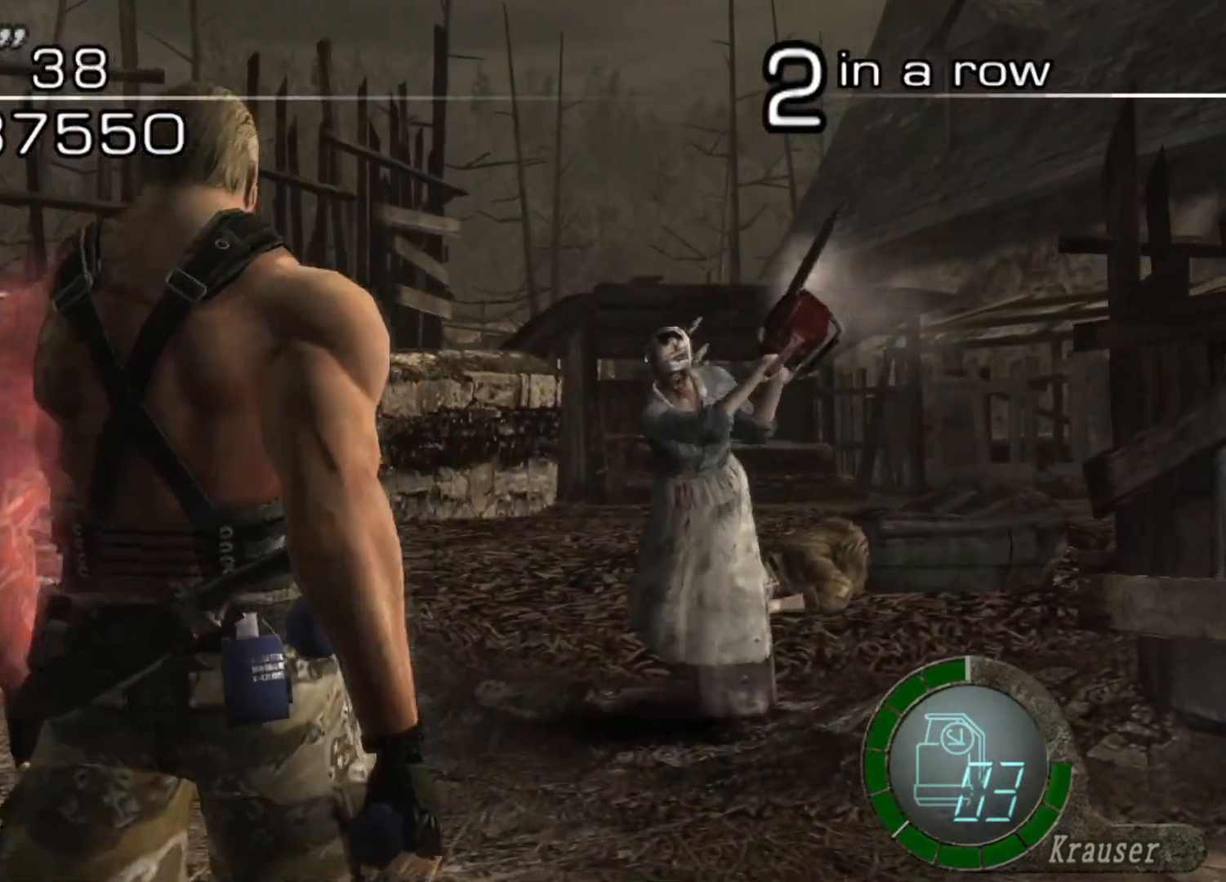
{"keys": ["s"], "mouse": [], "events": [[135, "s", "up"], [202, "shift", "down"], [202, "w", "down"], [337, "w", "up"], [370, "s", "down"], [438, "shift", "up"]]}
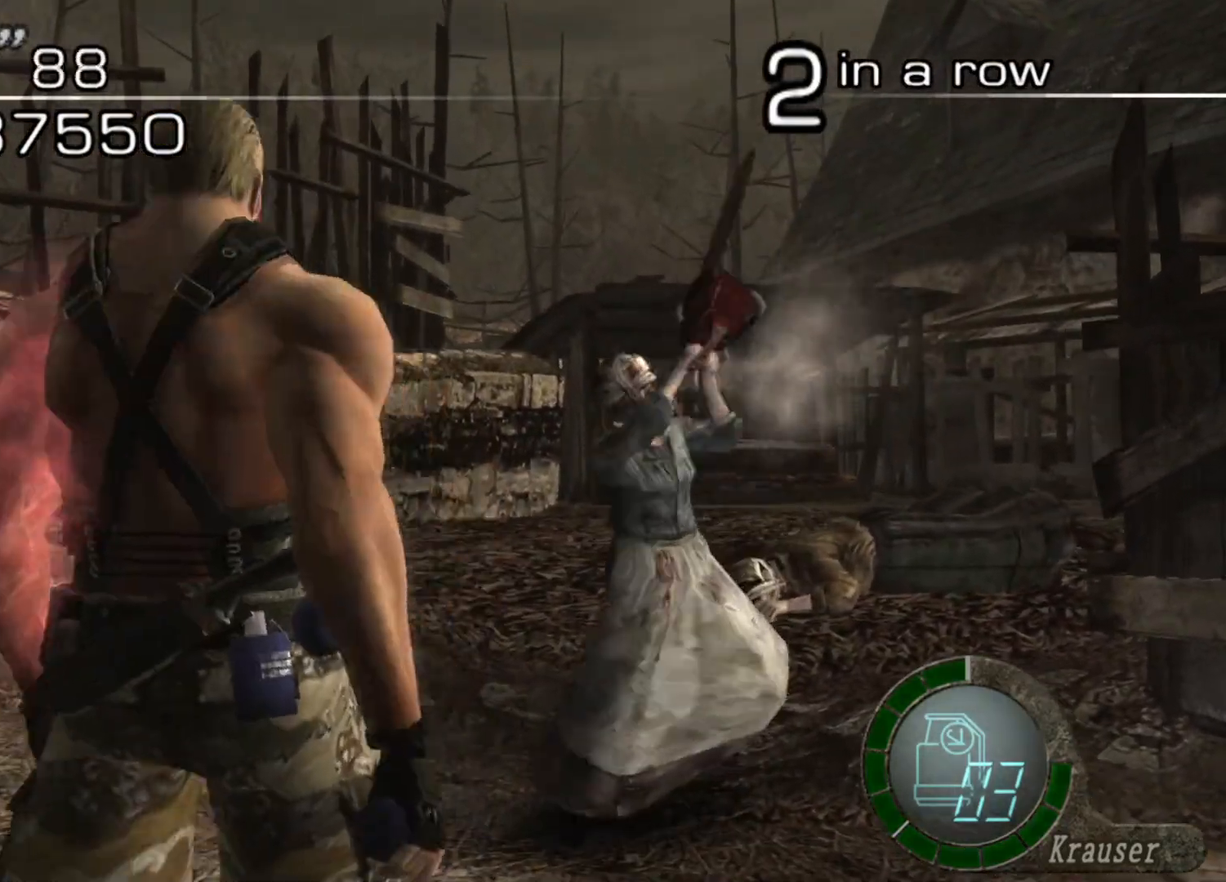
{"keys": ["a", "shift", "w"], "mouse": [], "events": [[269, "s", "up"], [336, "a", "down"], [336, "shift", "down"], [336, "w", "down"]]}
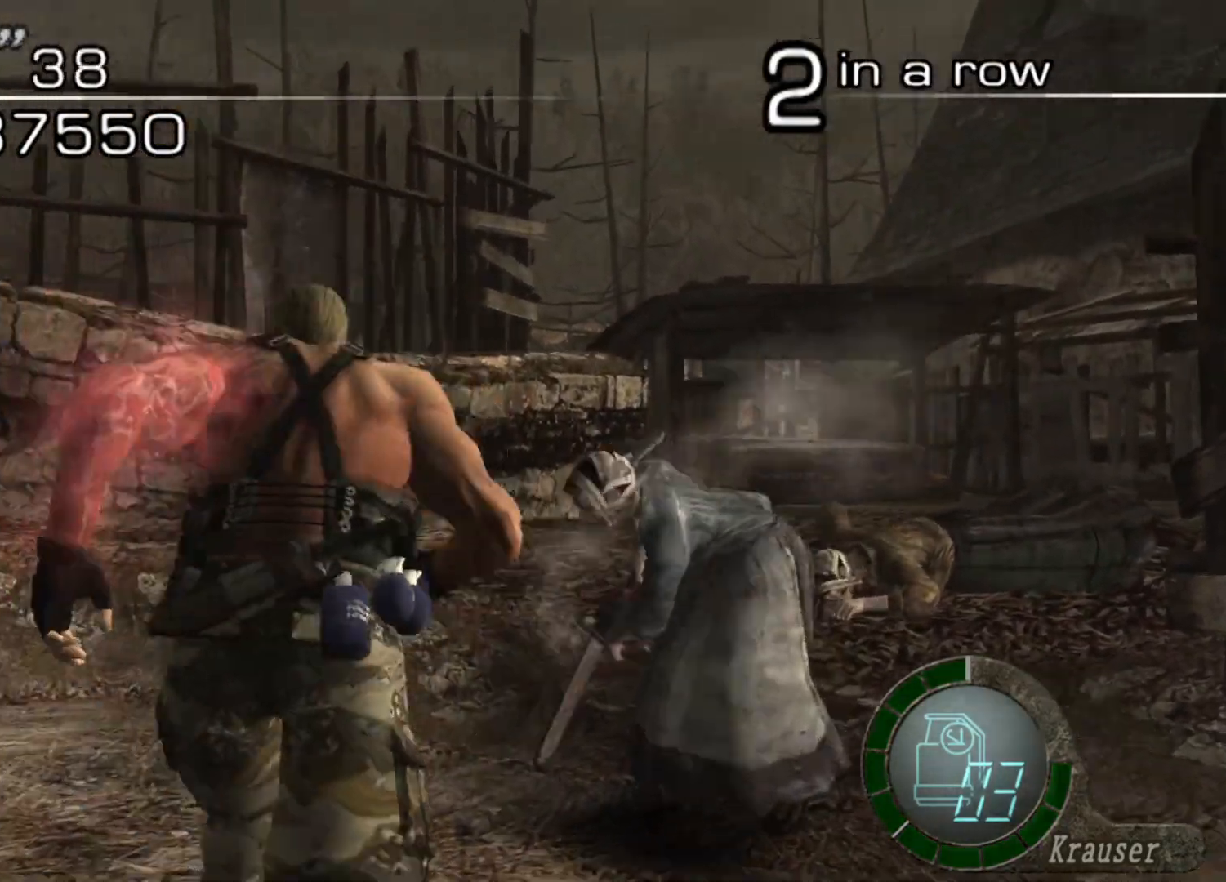
{"keys": ["space"], "mouse": [], "events": [[101, "a", "up"], [101, "space", "down"], [135, "shift", "up"], [169, "w", "up"]]}
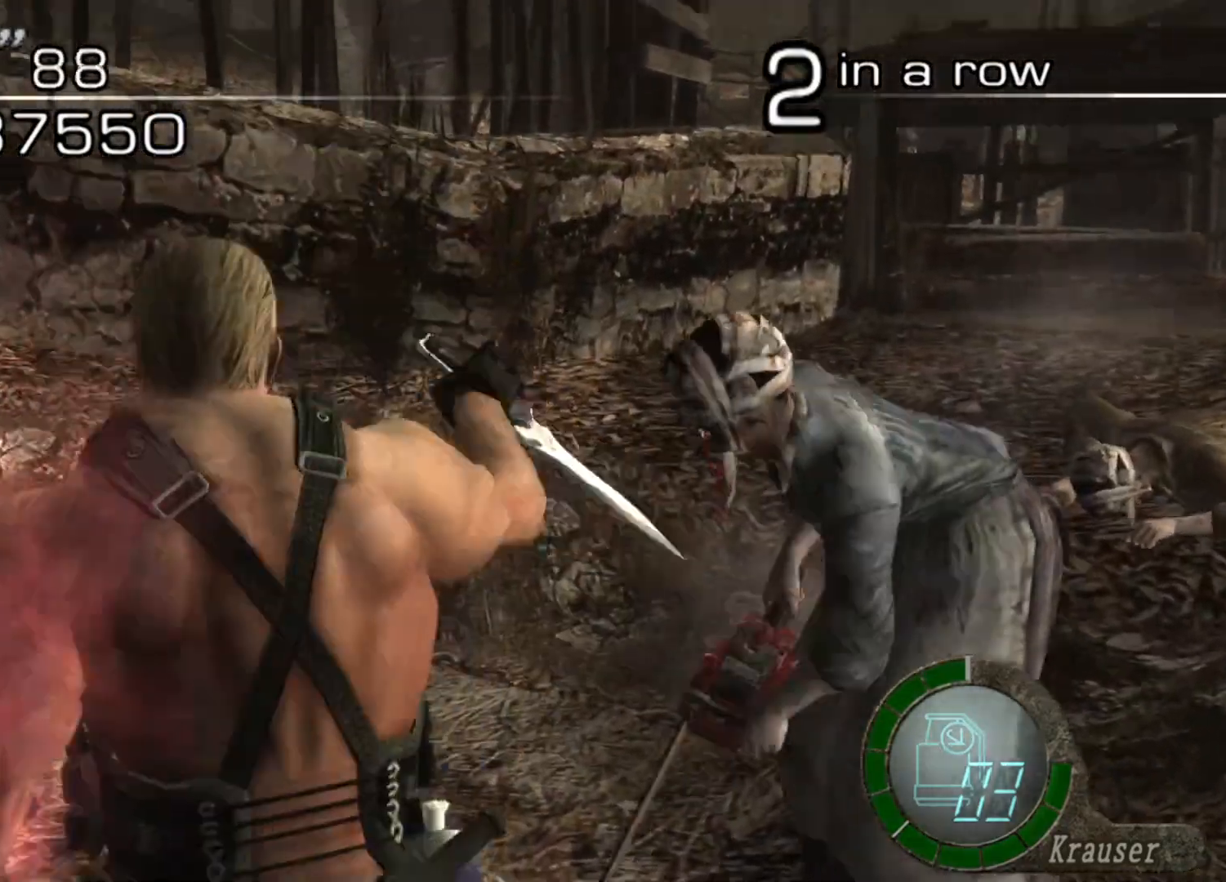
{"keys": ["space"], "mouse": ["left"], "events": [[134, "mouse_left", "down"]]}
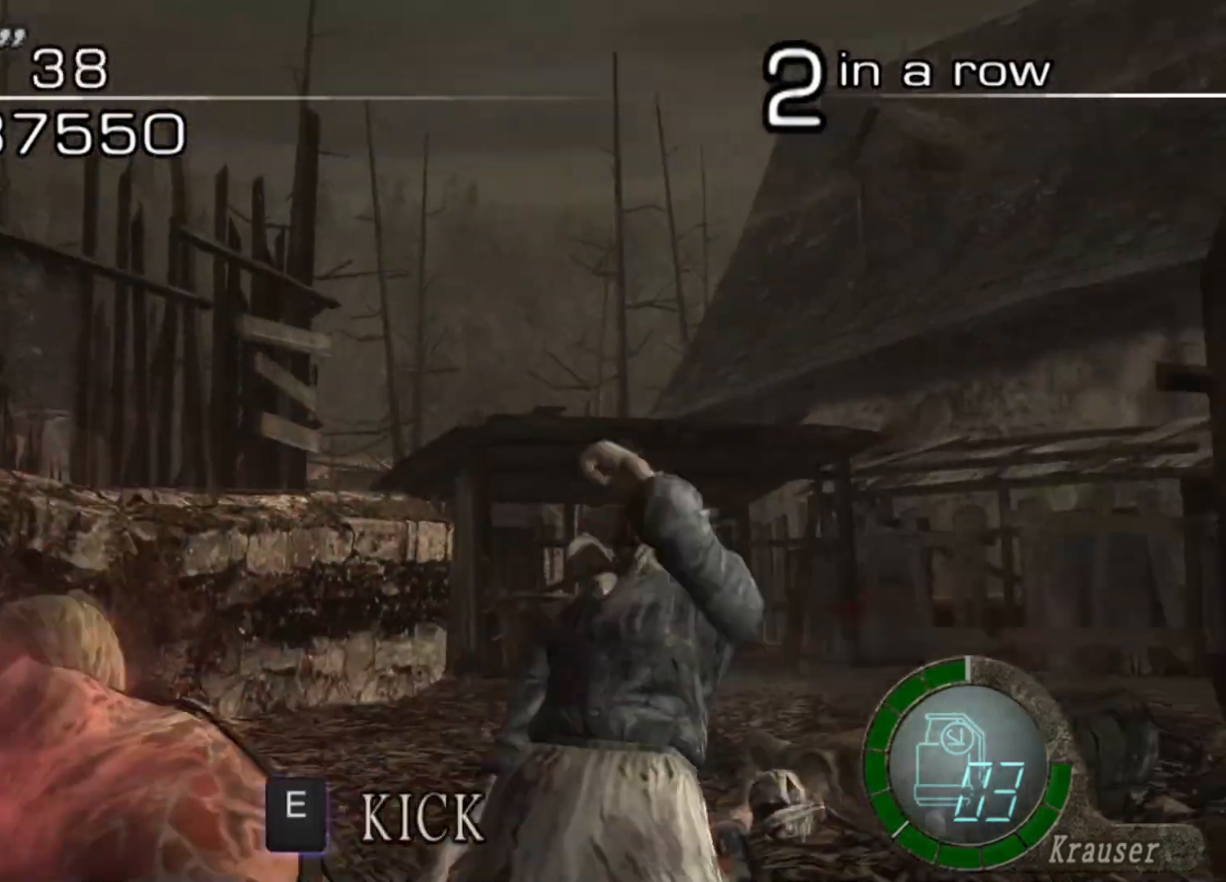
{"keys": ["shift", "w"], "mouse": [], "events": [[135, "mouse_left", "up"], [270, "space", "up"], [404, "w", "down"], [438, "shift", "down"]]}
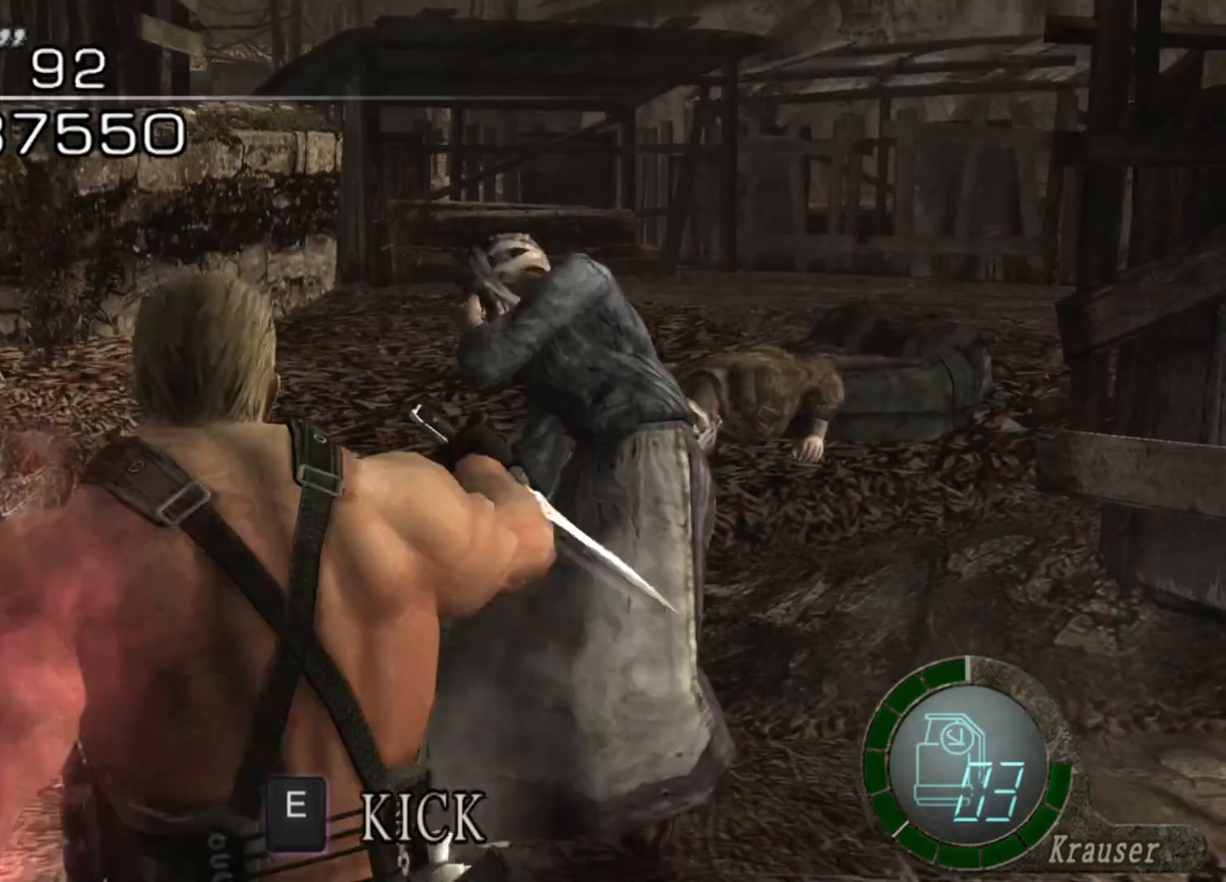
{"keys": ["shift", "w"], "mouse": [], "events": [[68, "d", "down"], [202, "d", "up"]]}
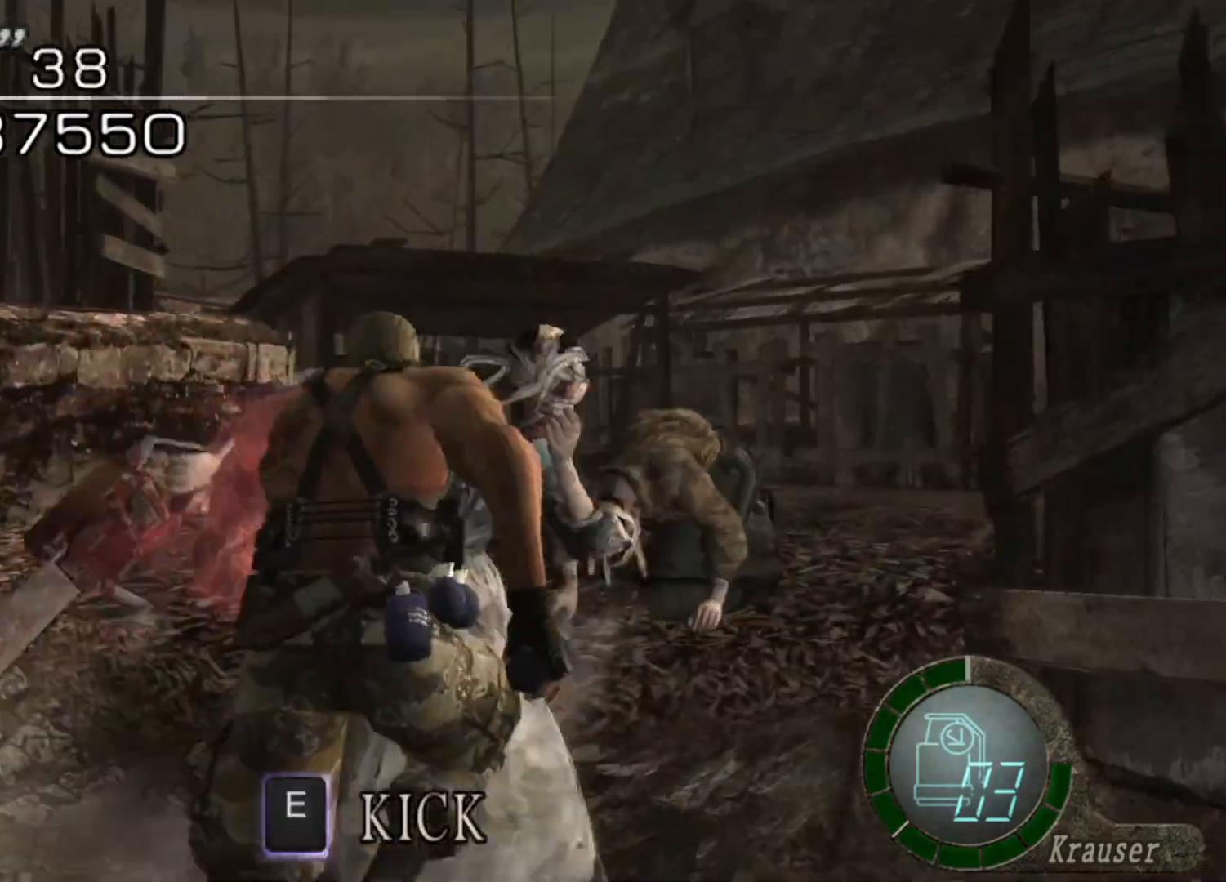
{"keys": ["e", "w"], "mouse": [], "events": [[34, "e", "down"], [34, "shift", "up"], [269, "e", "up"], [336, "e", "down"]]}
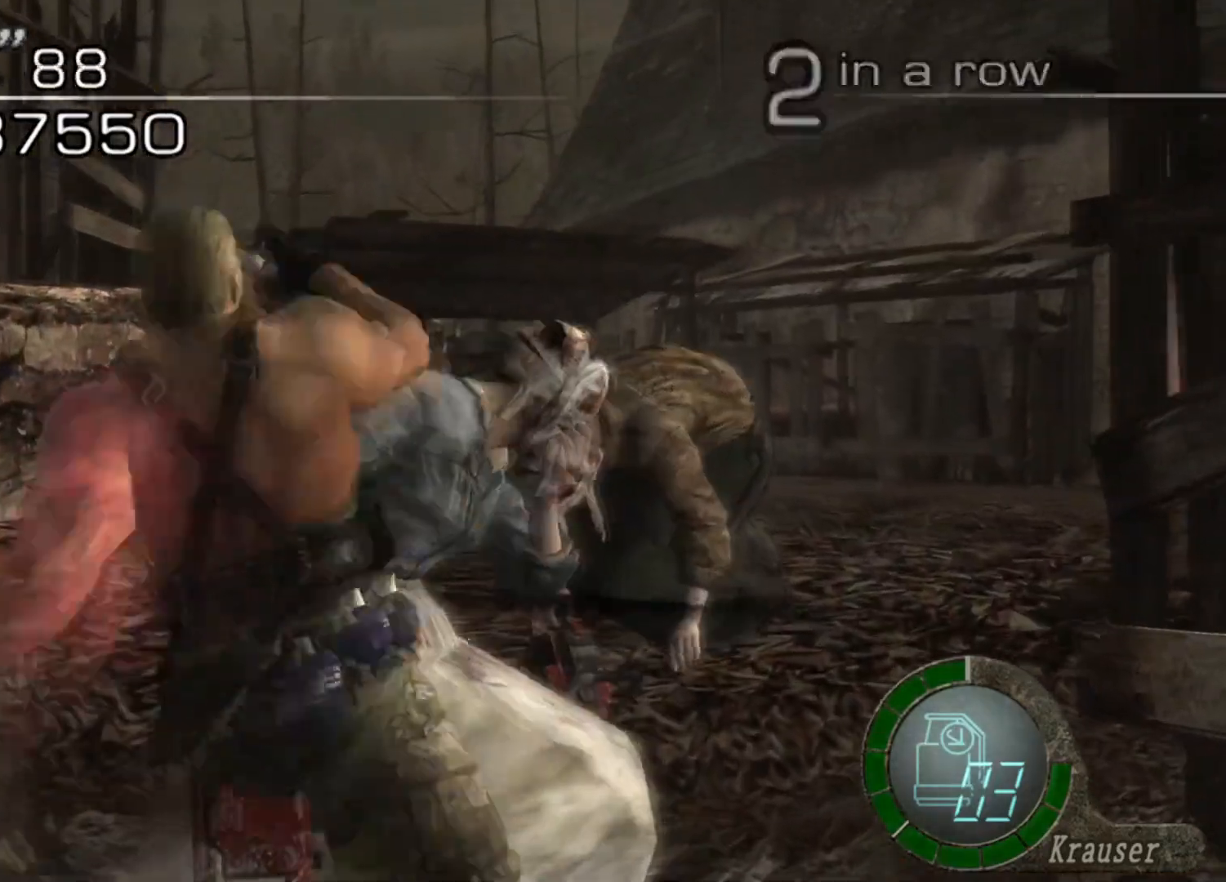
{"keys": ["w"], "mouse": [], "events": [[404, "e", "up"]]}
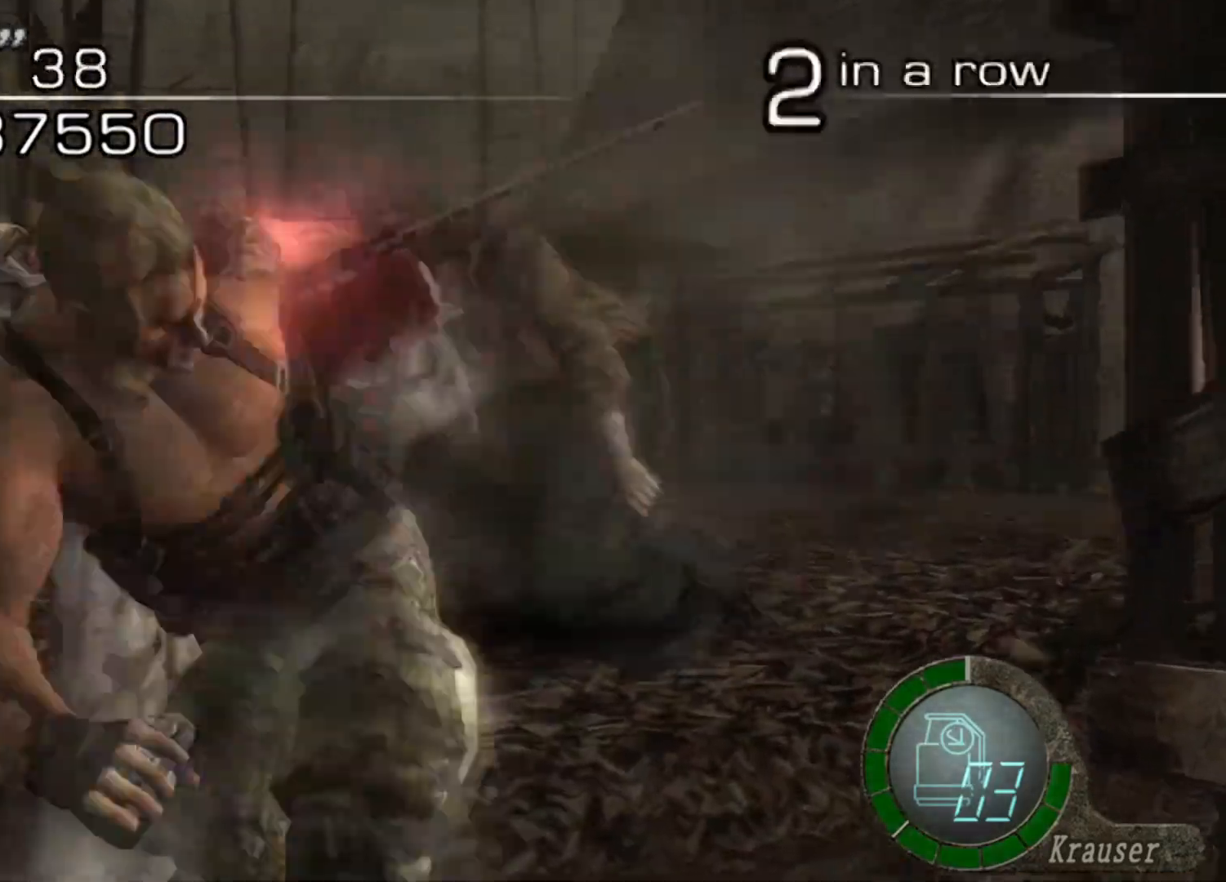
{"keys": [], "mouse": [], "events": [[437, "w", "up"]]}
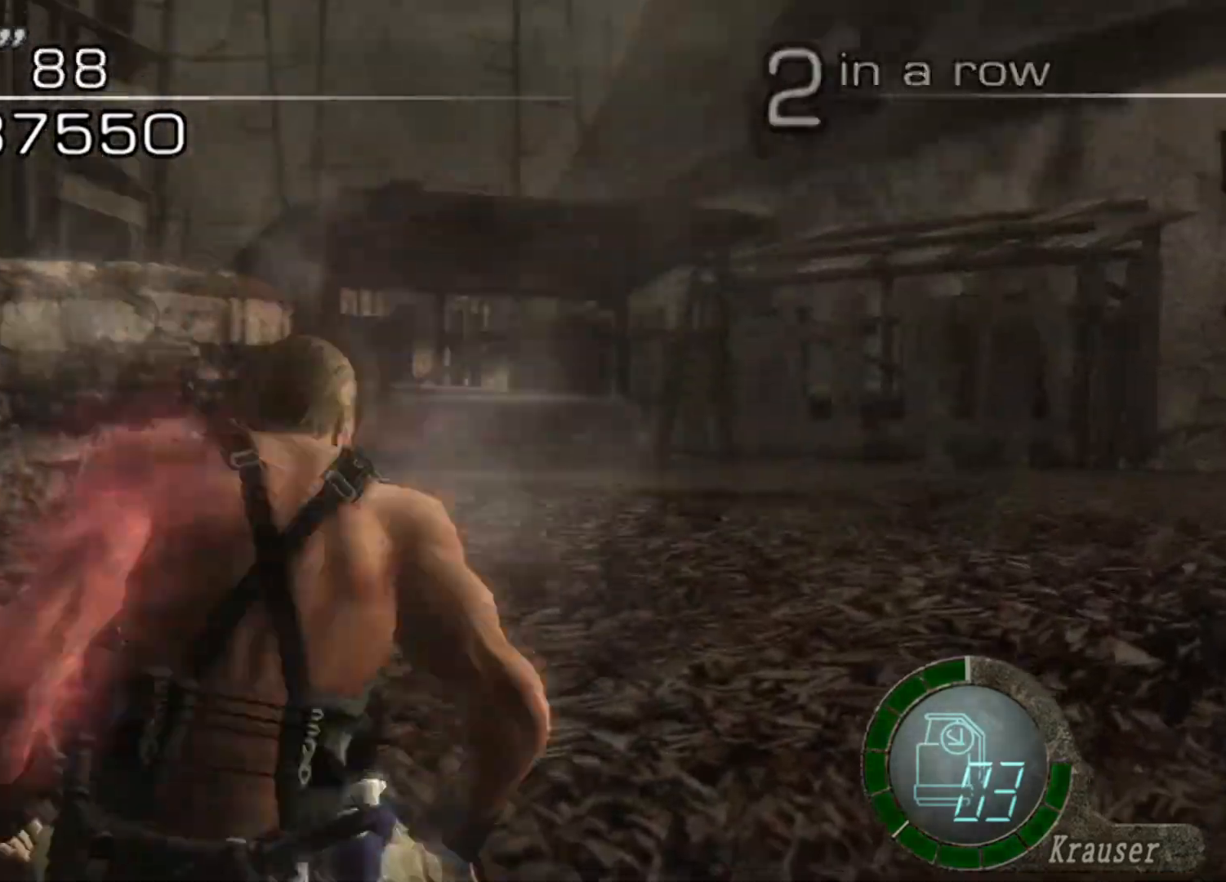
{"keys": ["a", "s"], "mouse": [], "events": [[337, "s", "down"], [471, "a", "down"]]}
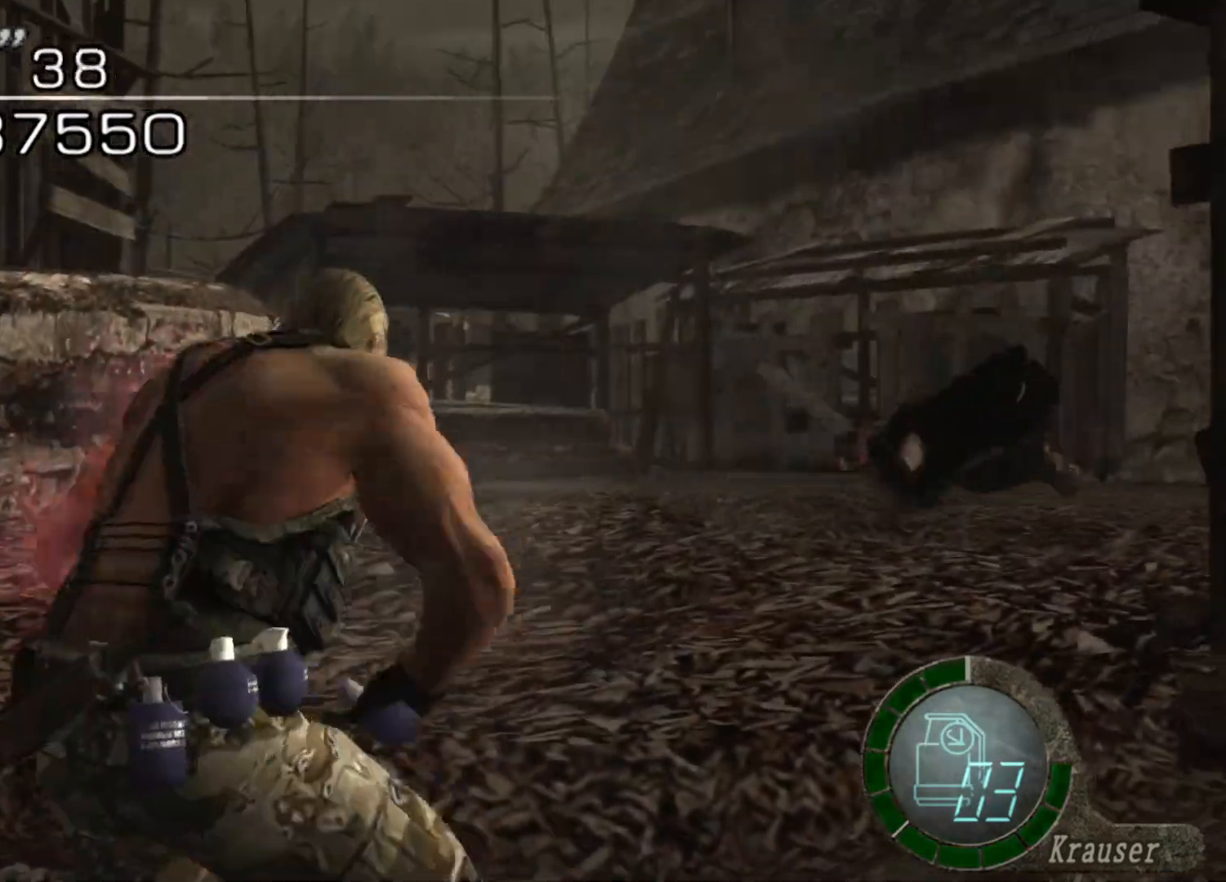
{"keys": ["a", "s"], "mouse": [], "events": [[303, "mouse_right", "down"], [404, "mouse_right", "up"]]}
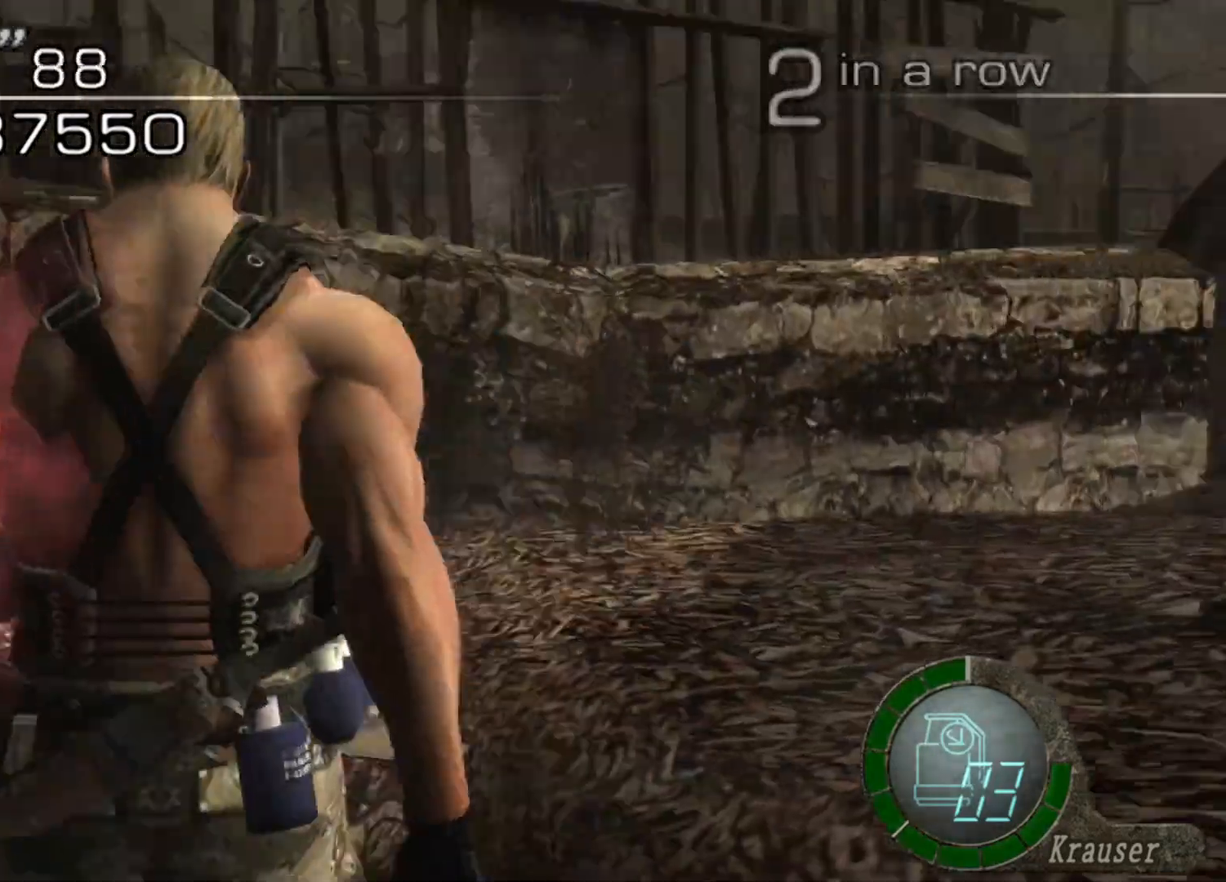
{"keys": ["d", "shift", "w"], "mouse": [], "events": [[34, "s", "up"], [169, "shift", "down"], [169, "w", "down"], [370, "a", "up"], [370, "d", "down"]]}
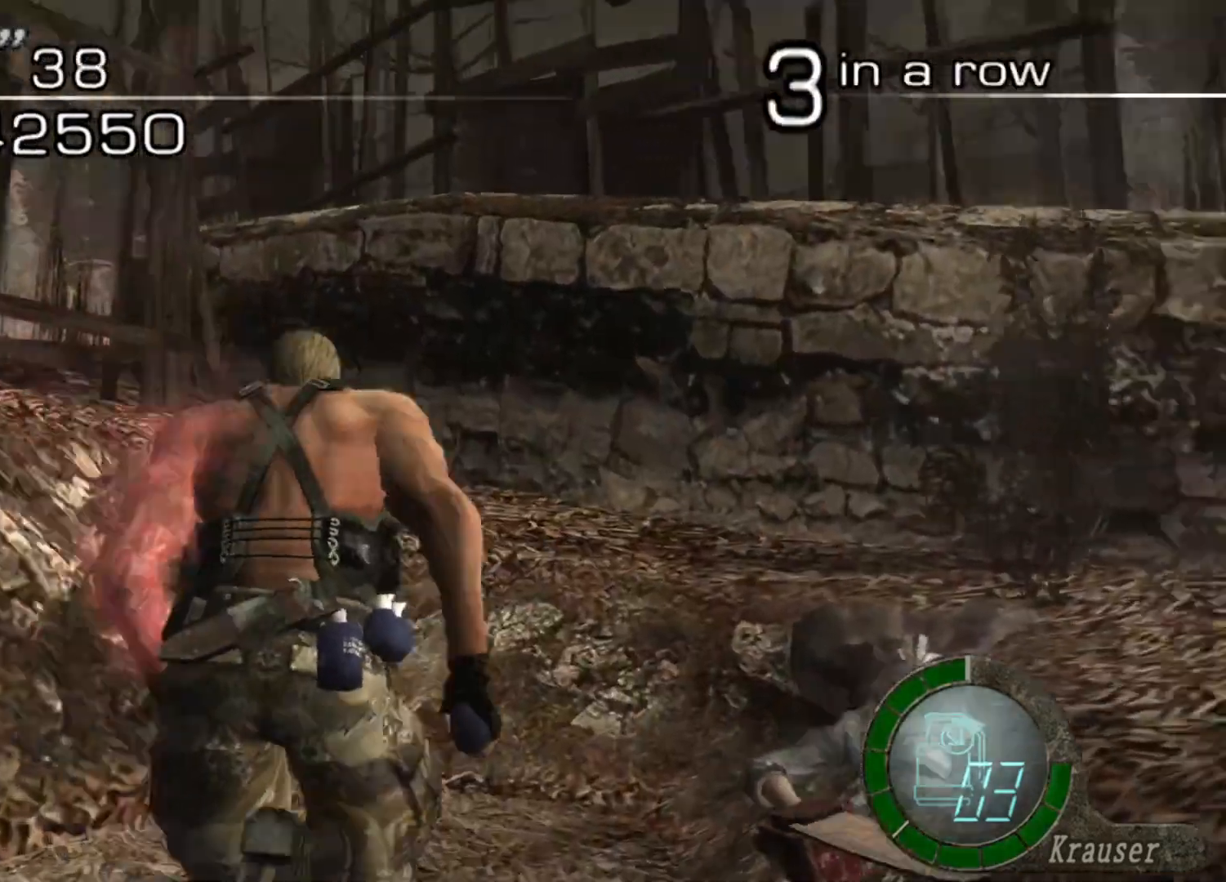
{"keys": ["d", "space", "w"], "mouse": [], "events": [[336, "mouse_right", "down"], [437, "mouse_right", "up"], [437, "space", "down"], [471, "shift", "up"]]}
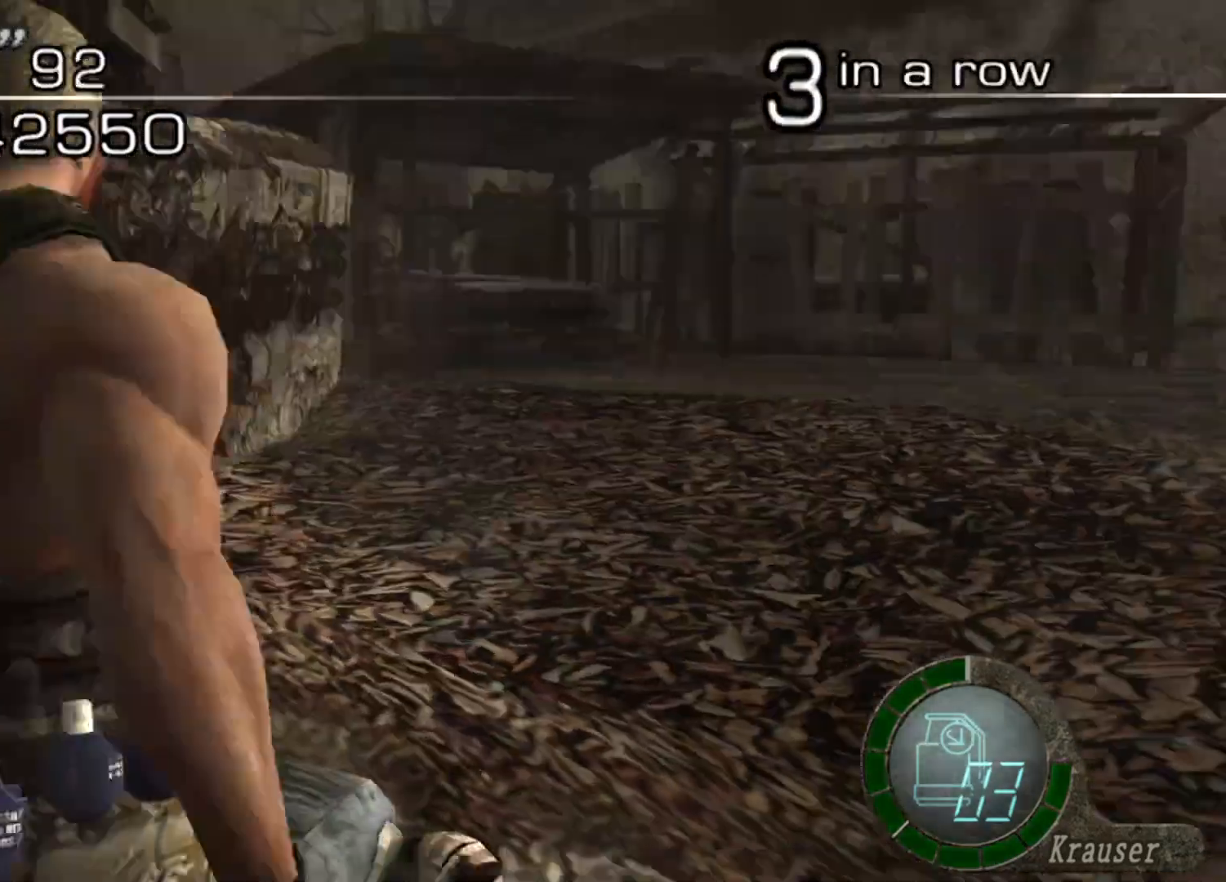
{"keys": ["space"], "mouse": ["left"], "events": [[67, "d", "up"], [67, "w", "up"], [404, "mouse_left", "down"]]}
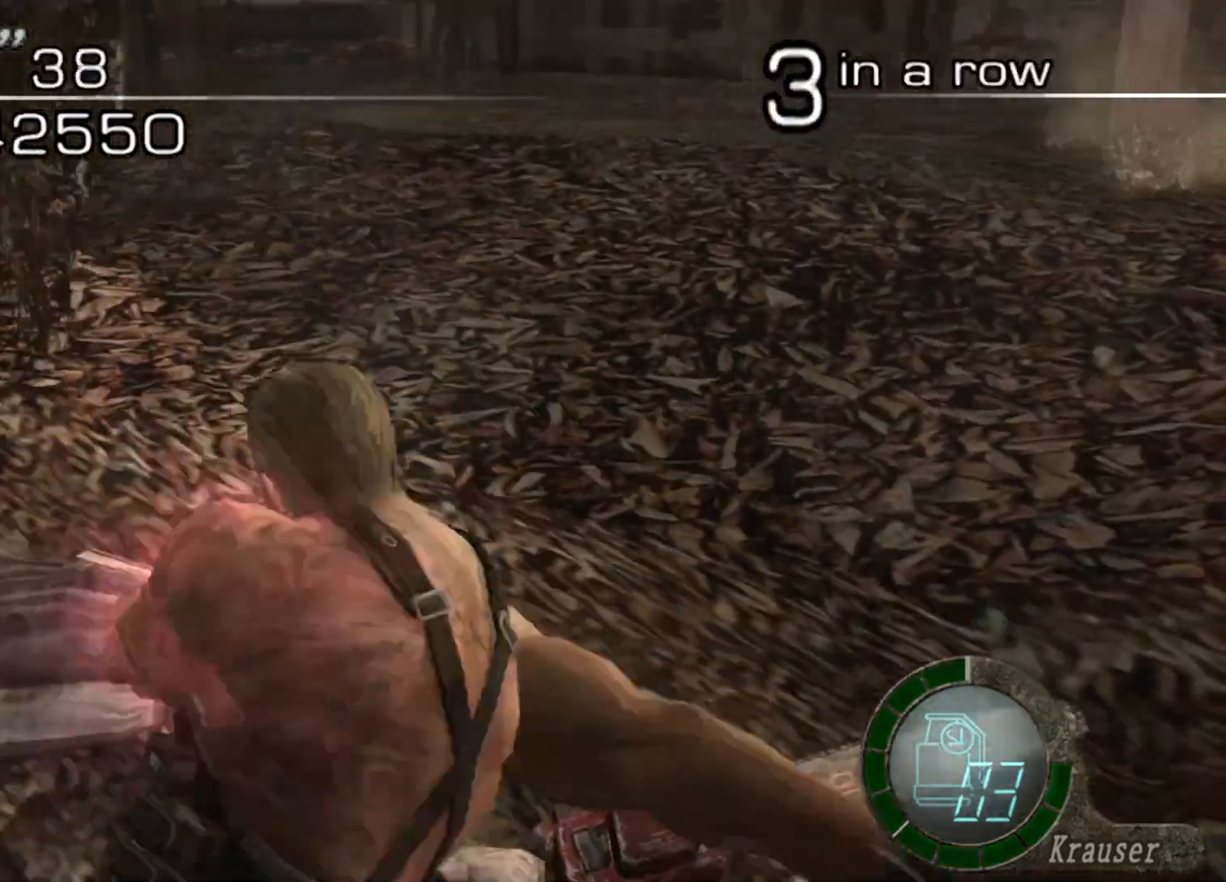
{"keys": ["space"], "mouse": ["left"], "events": []}
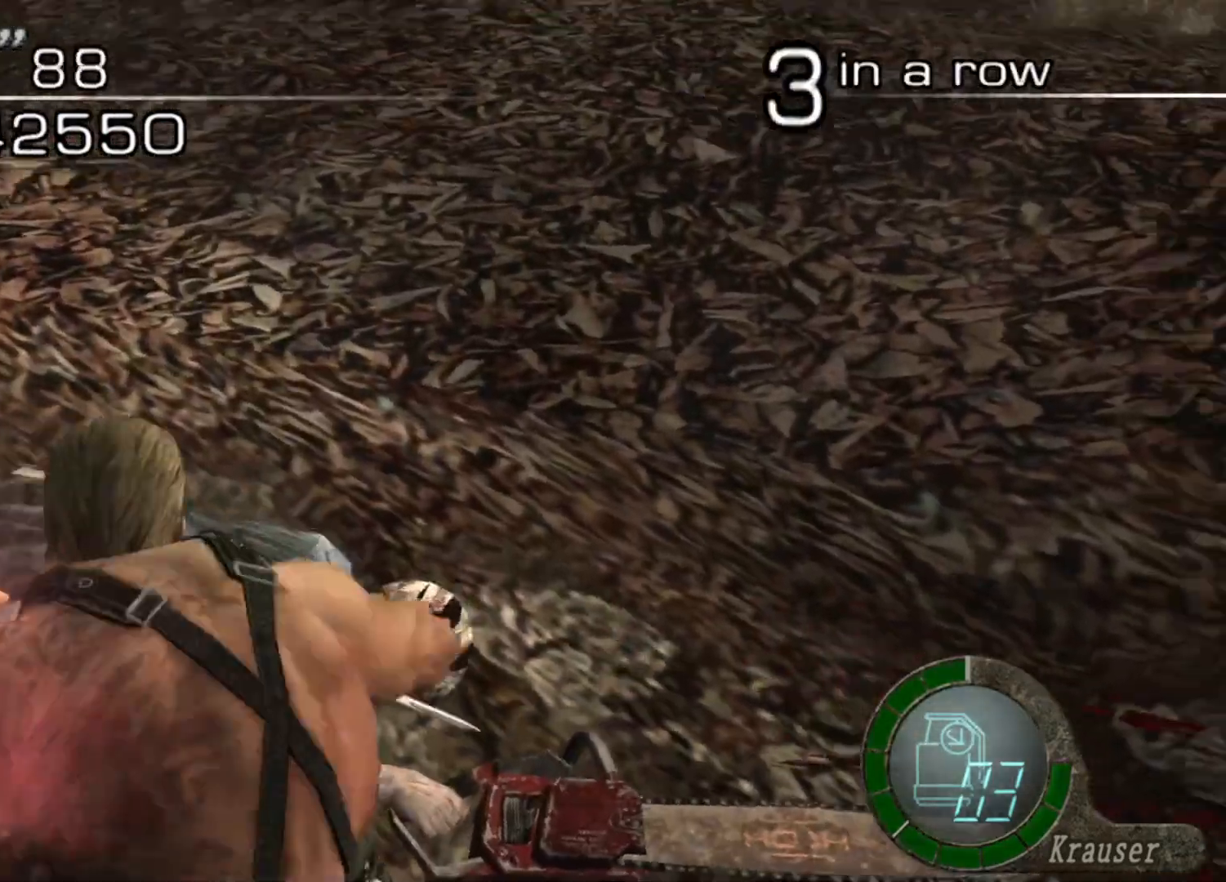
{"keys": ["space"], "mouse": ["left"], "events": []}
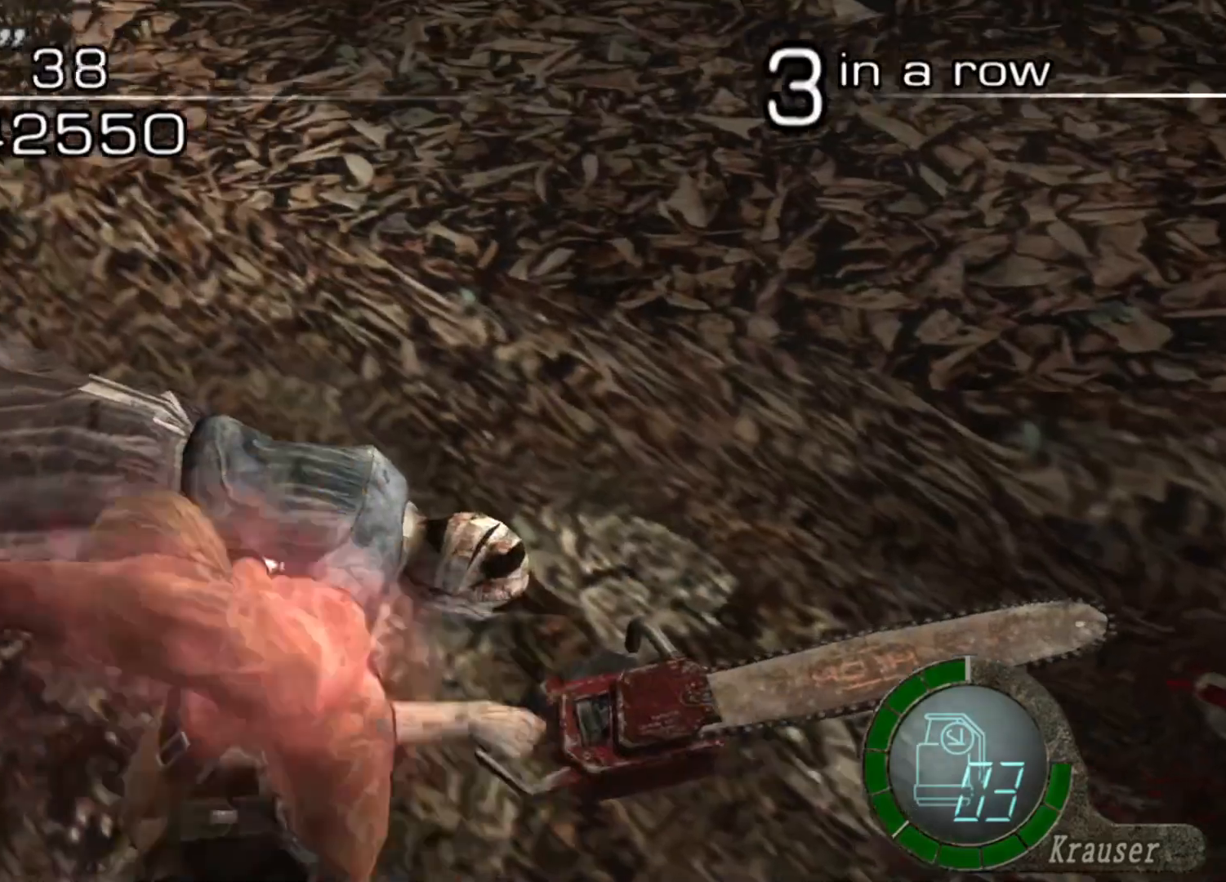
{"keys": ["space"], "mouse": [], "events": [[303, "mouse_left", "up"]]}
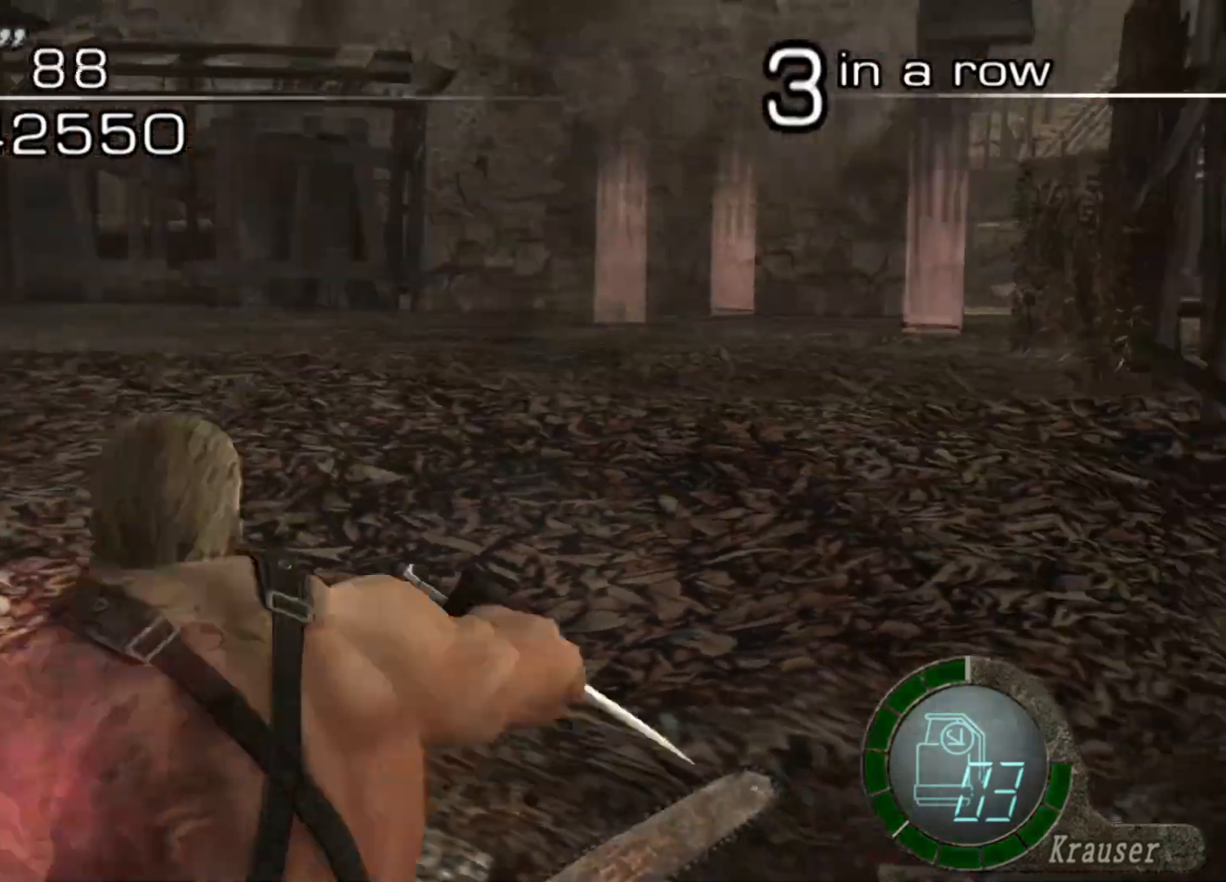
{"keys": ["space"], "mouse": [], "events": [[34, "mouse_left", "down"], [505, "mouse_left", "up"]]}
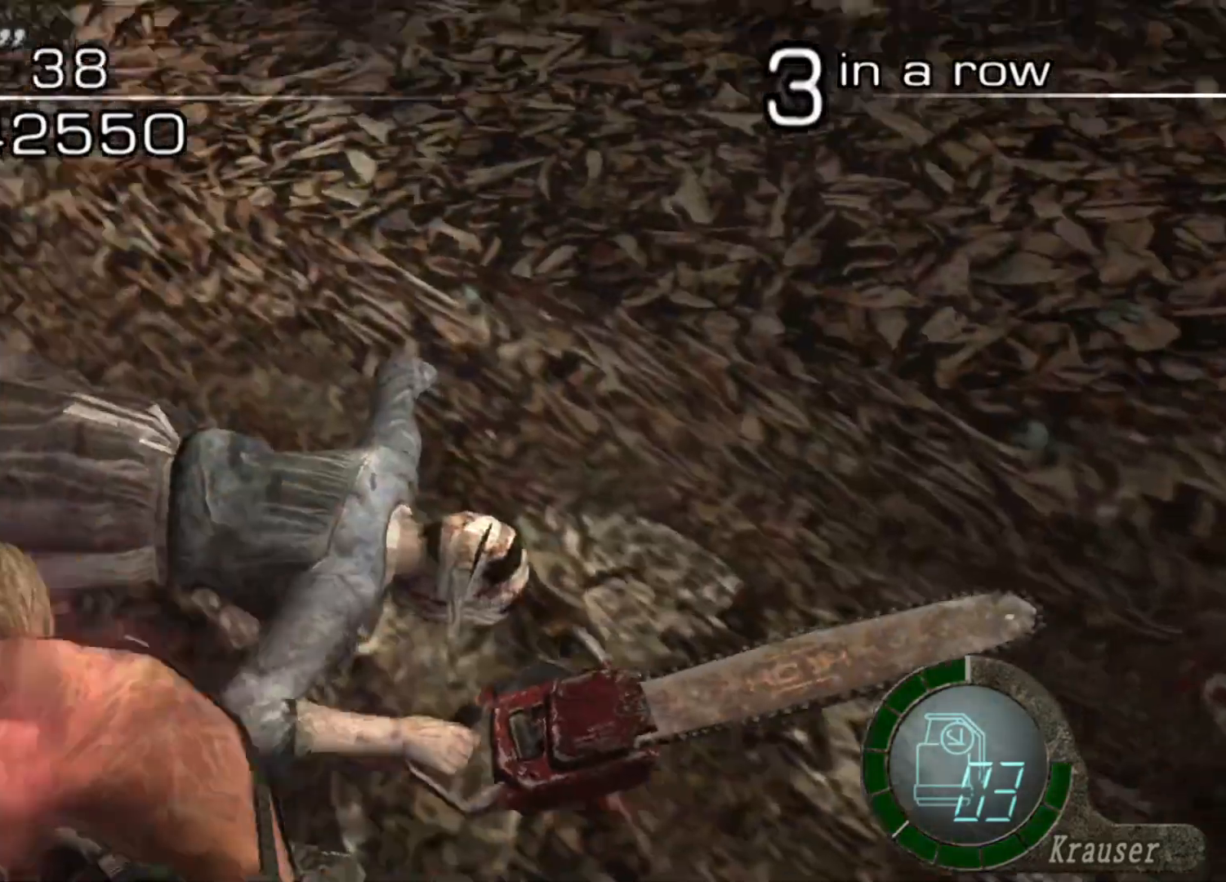
{"keys": ["space"], "mouse": ["left"], "events": [[134, "mouse_left", "down"]]}
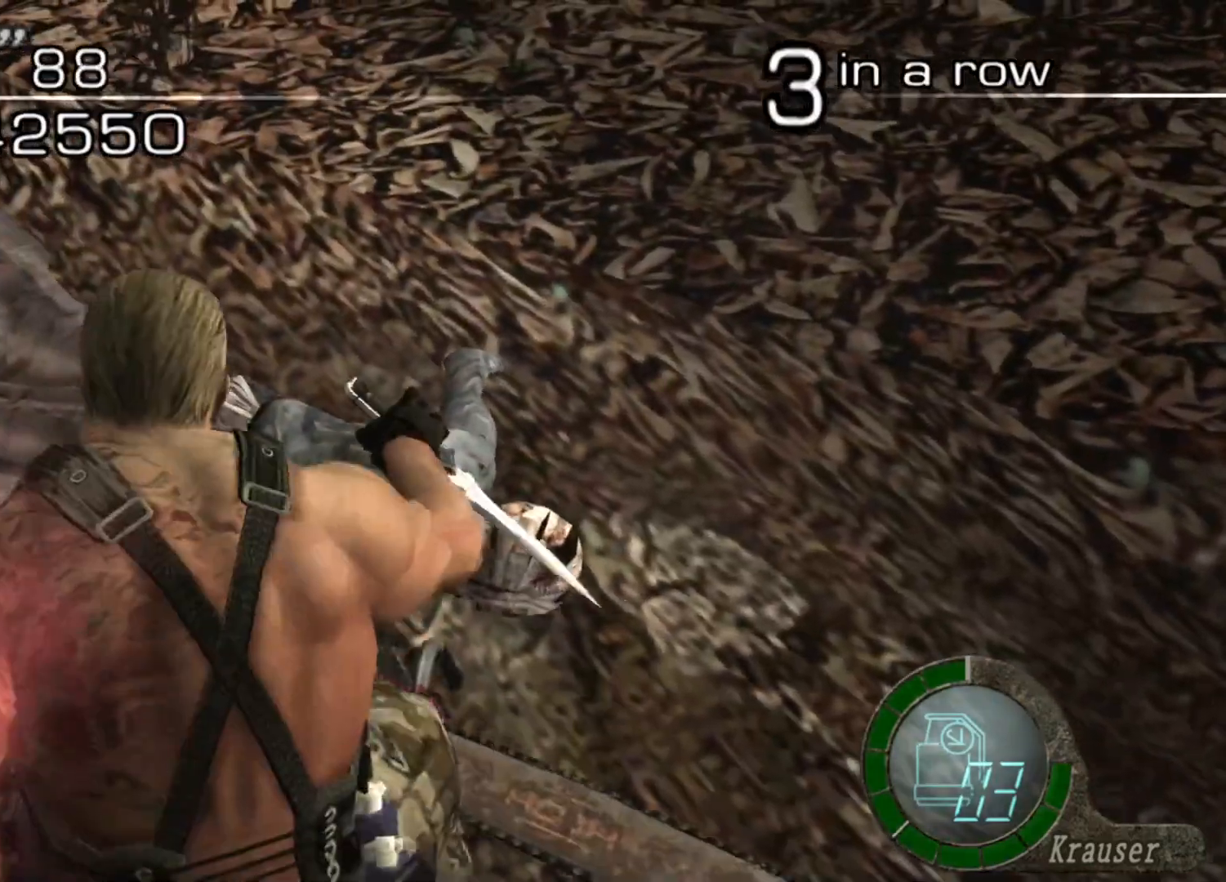
{"keys": ["space"], "mouse": ["left"], "events": []}
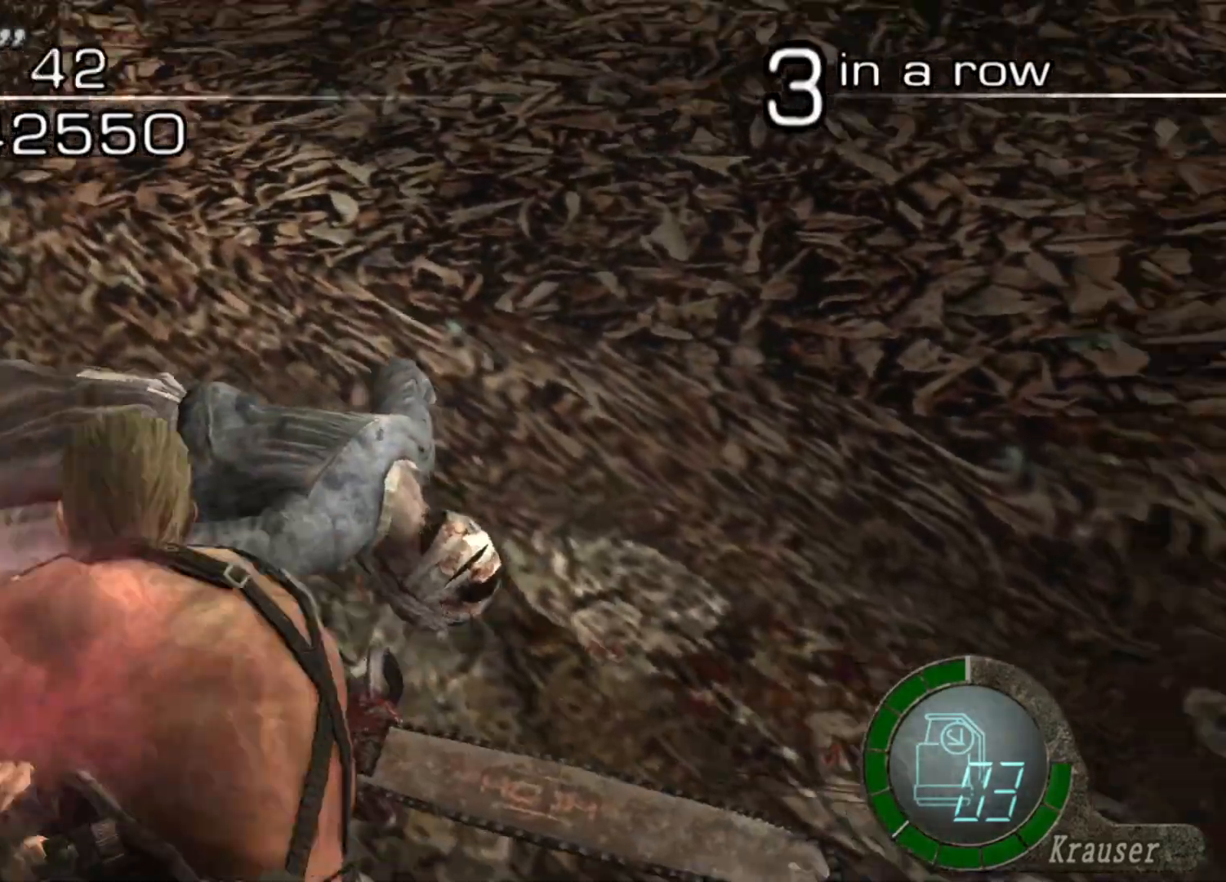
{"keys": ["space"], "mouse": ["left"], "events": [[67, "mouse_left", "up"], [202, "mouse_left", "down"]]}
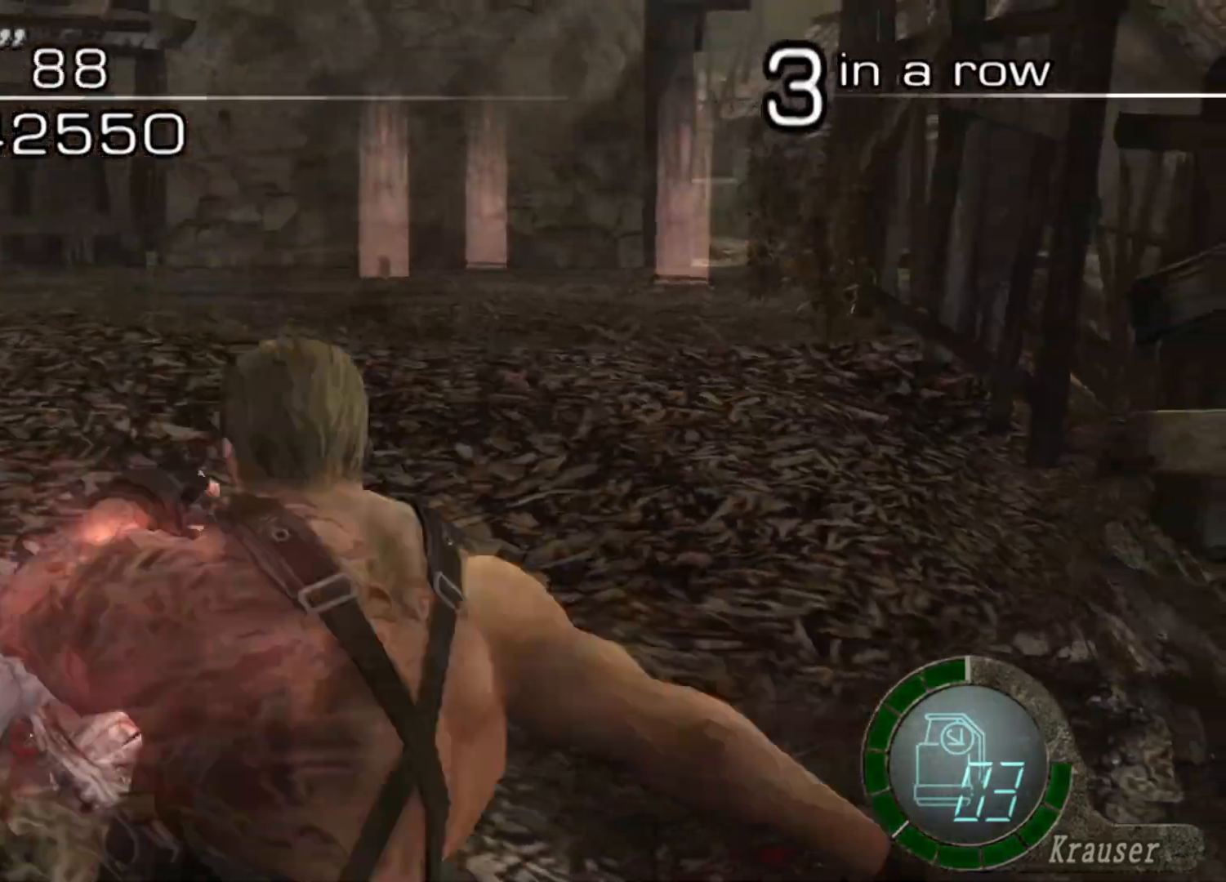
{"keys": ["space"], "mouse": [], "events": [[337, "mouse_left", "up"]]}
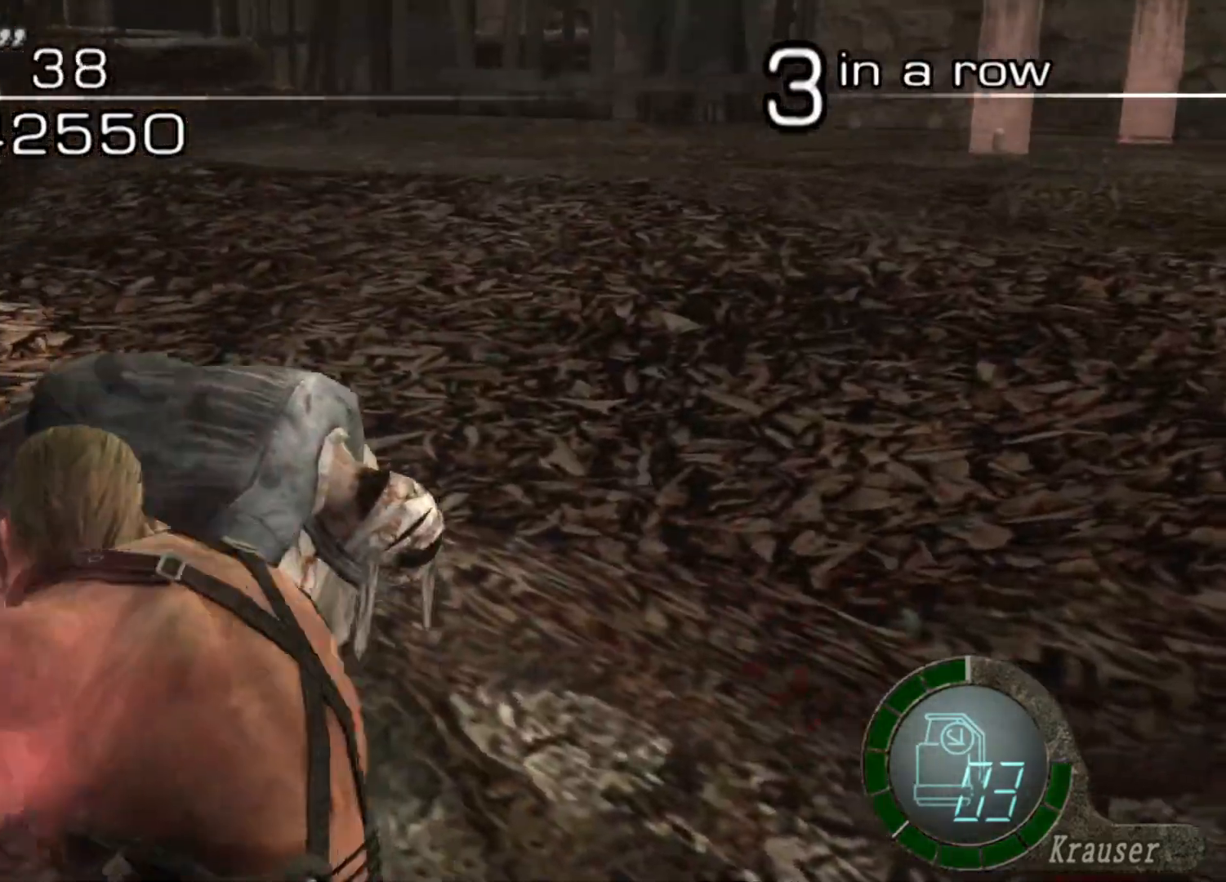
{"keys": ["space"], "mouse": ["left"], "events": [[101, "mouse_left", "down"]]}
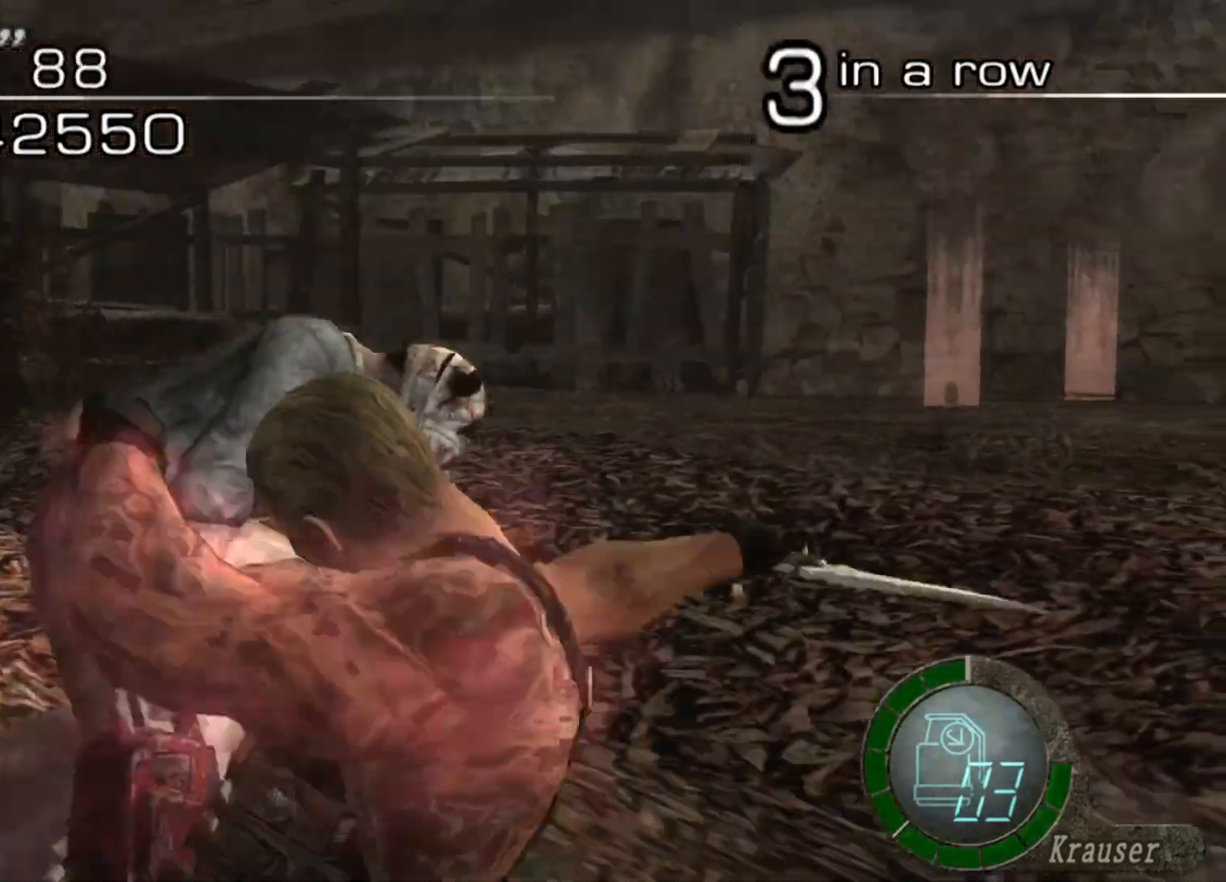
{"keys": ["space"], "mouse": [], "events": [[235, "mouse_left", "up"]]}
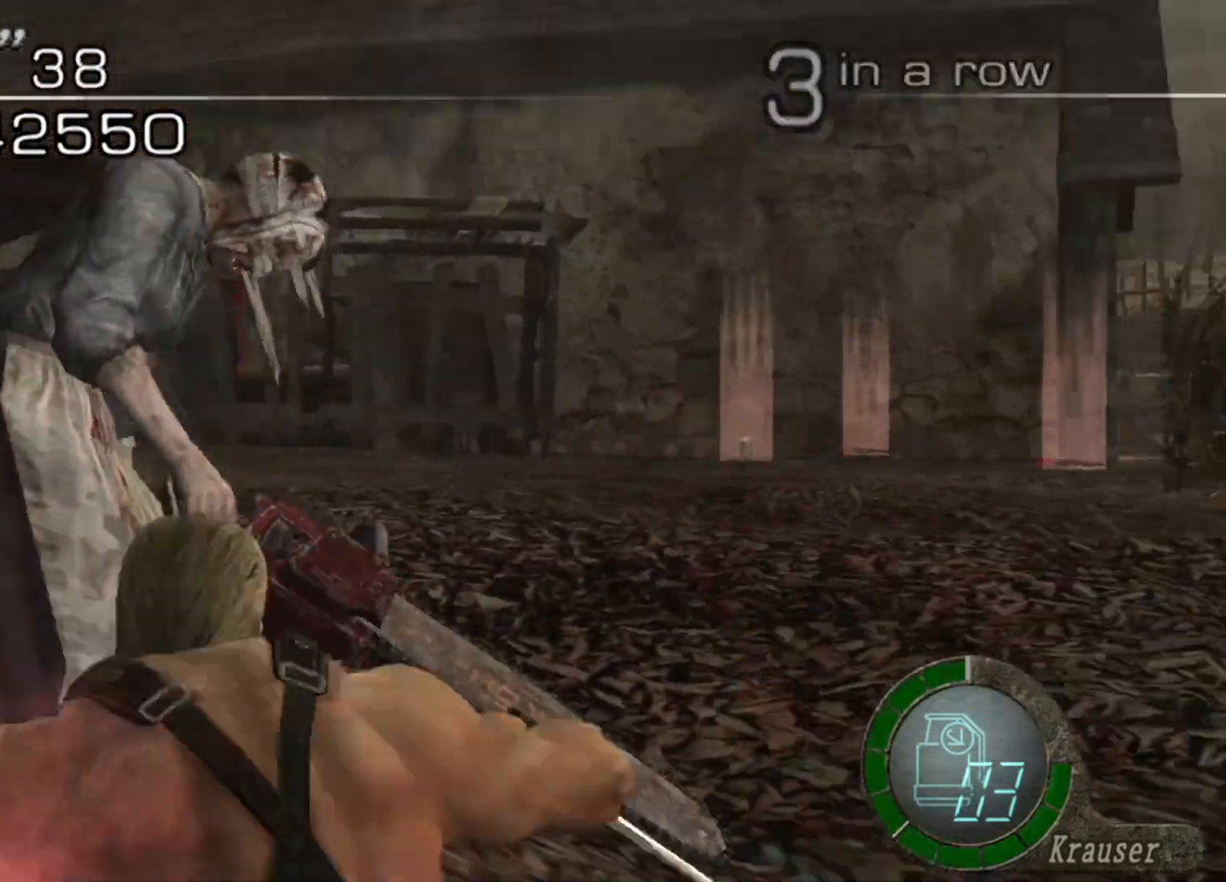
{"keys": ["d", "shift", "w"], "mouse": [], "events": [[202, "w", "down"], [235, "d", "down"], [235, "shift", "down"], [269, "space", "up"]]}
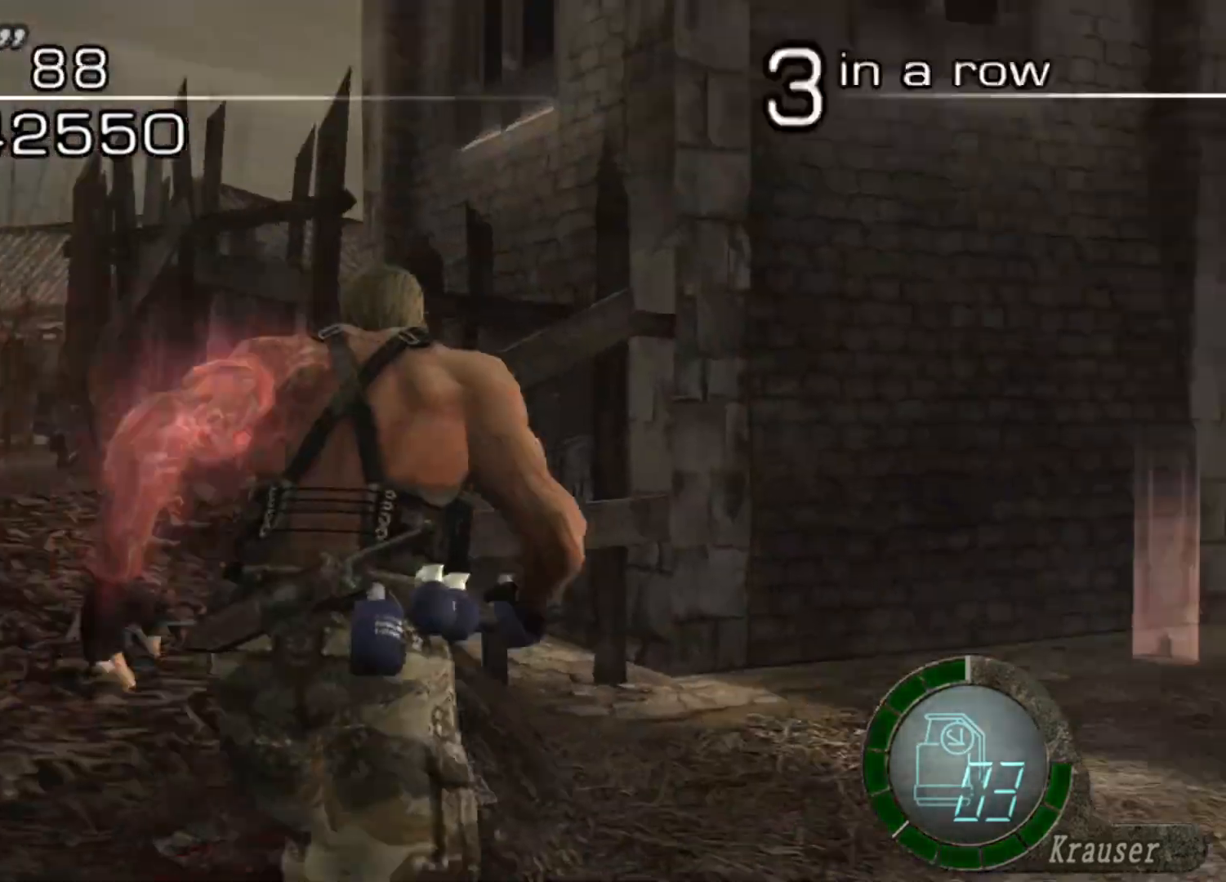
{"keys": ["d", "shift", "w"], "mouse": [], "events": []}
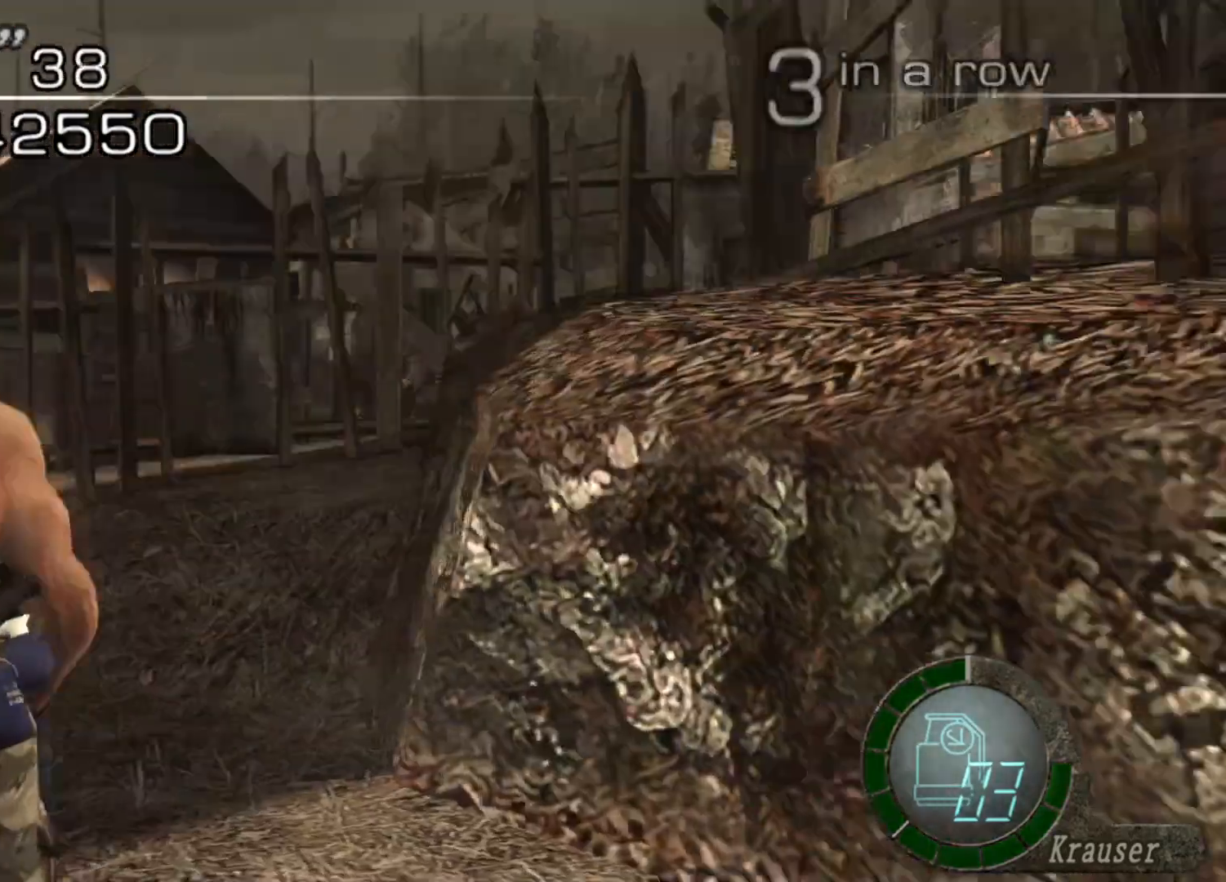
{"keys": ["d", "shift", "w"], "mouse": ["right"], "events": [[505, "mouse_right", "down"]]}
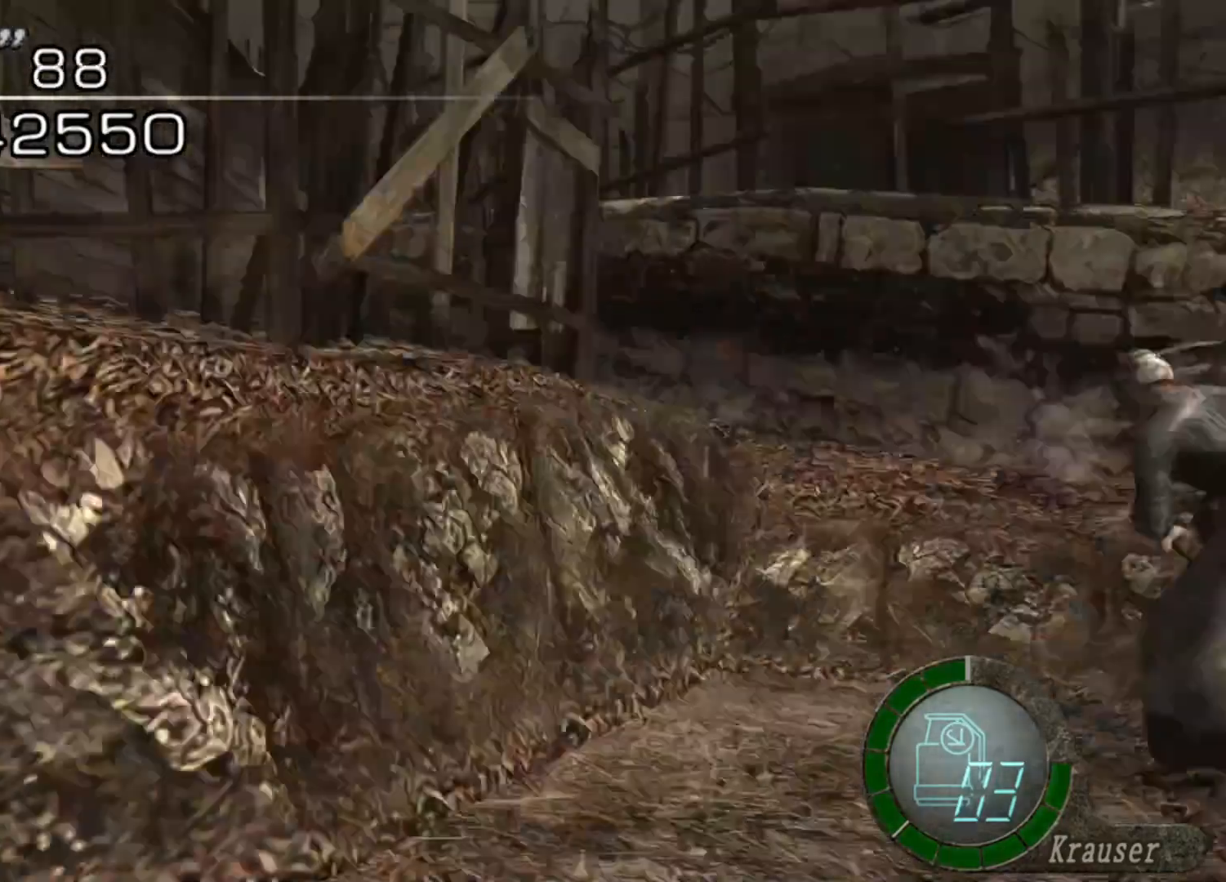
{"keys": ["s"], "mouse": [], "events": [[134, "mouse_right", "up"], [201, "shift", "up"], [201, "w", "up"], [336, "s", "down"], [437, "d", "up"]]}
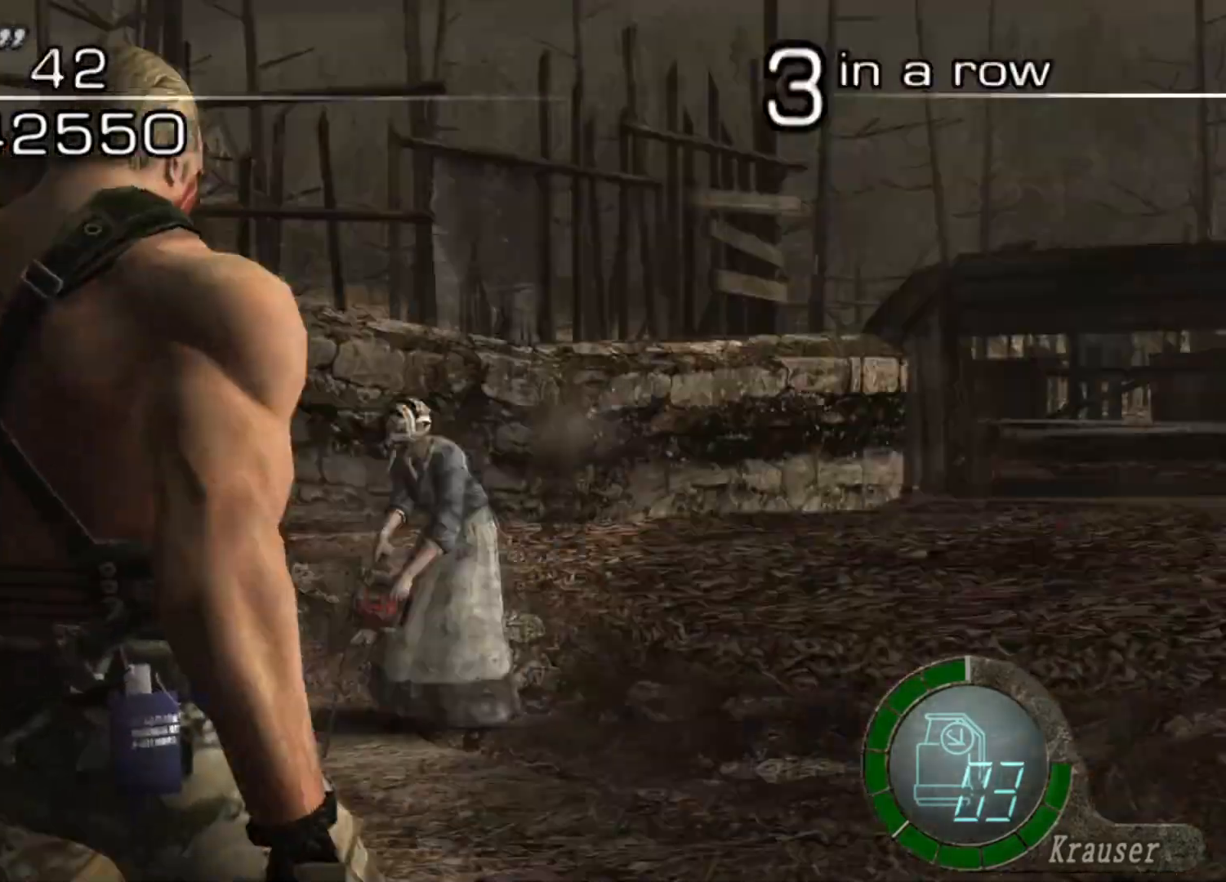
{"keys": ["a"], "mouse": [], "events": [[404, "a", "down"], [471, "s", "up"]]}
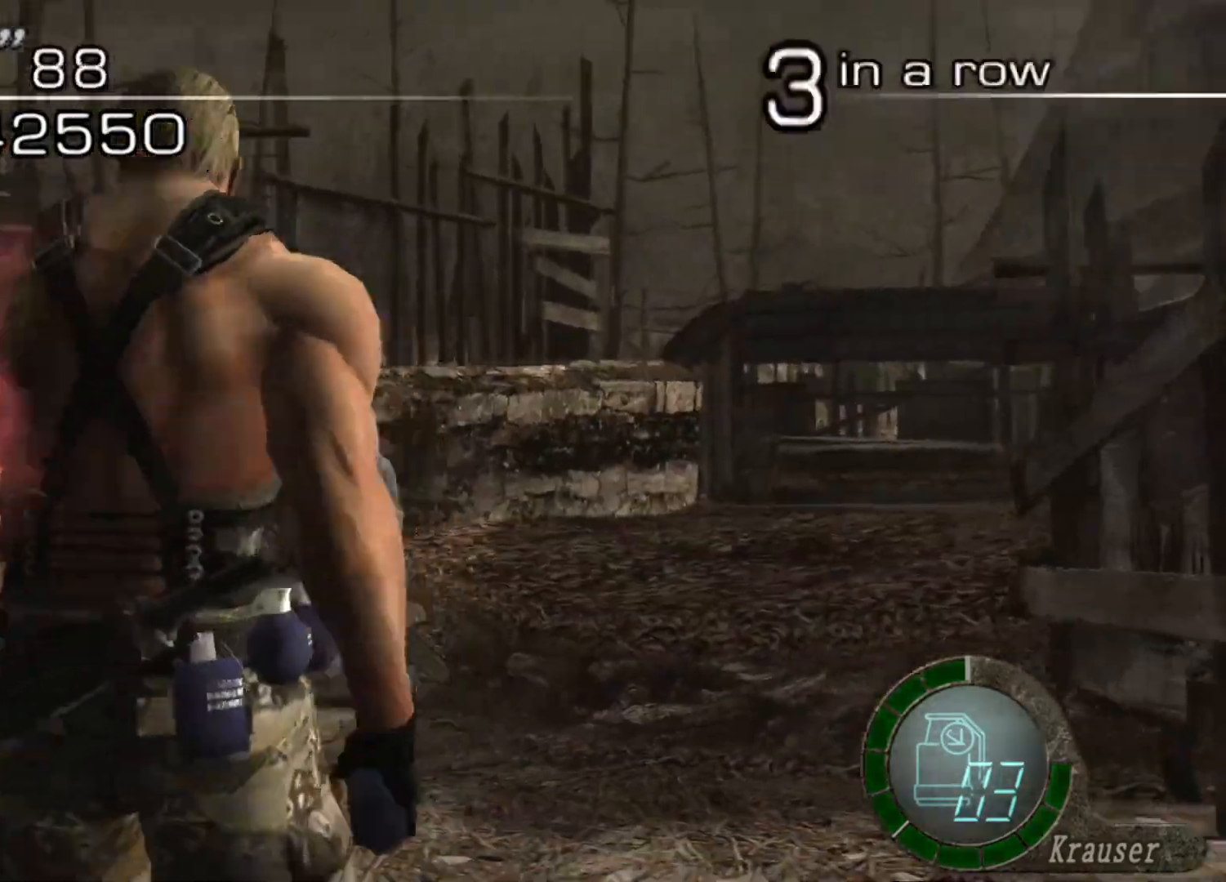
{"keys": ["shift", "w"], "mouse": [], "events": [[101, "w", "down"], [168, "a", "up"], [404, "shift", "down"]]}